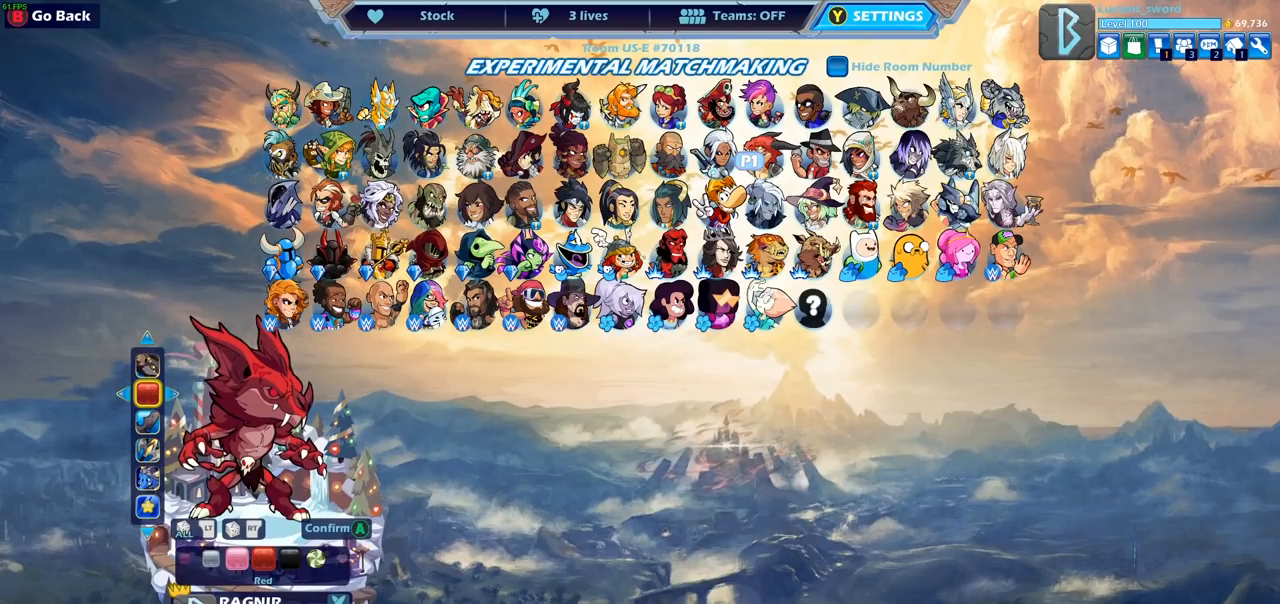
Gameplay with a controller (PlayStation layout); each line is a JSON object with the inputs held at the frame after it. "events" lists button and stick changes between this image and that frame as [ms after this image, input, new state], when the widget could be followed in between.
{"buttons": [], "left_stick": "center", "right_stick": "center", "events": [[83, "DPAD_RIGHT", "down"], [233, "DPAD_RIGHT", "up"]]}
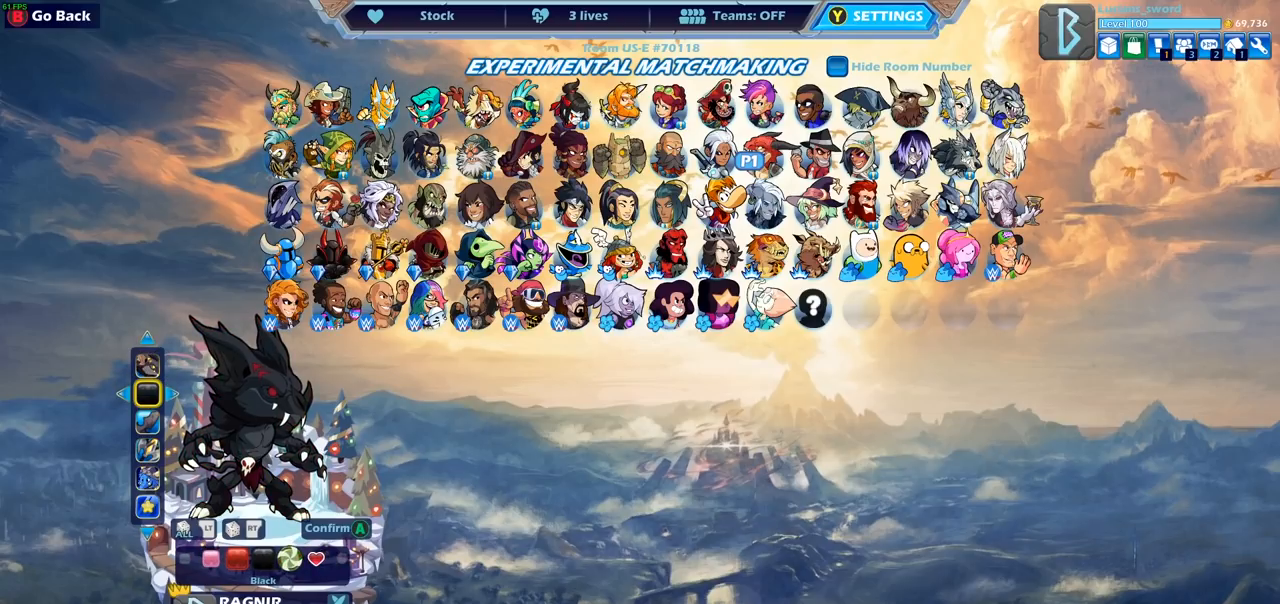
{"buttons": [], "left_stick": "center", "right_stick": "center", "events": [[17, "CROSS", "down"], [117, "CROSS", "up"]]}
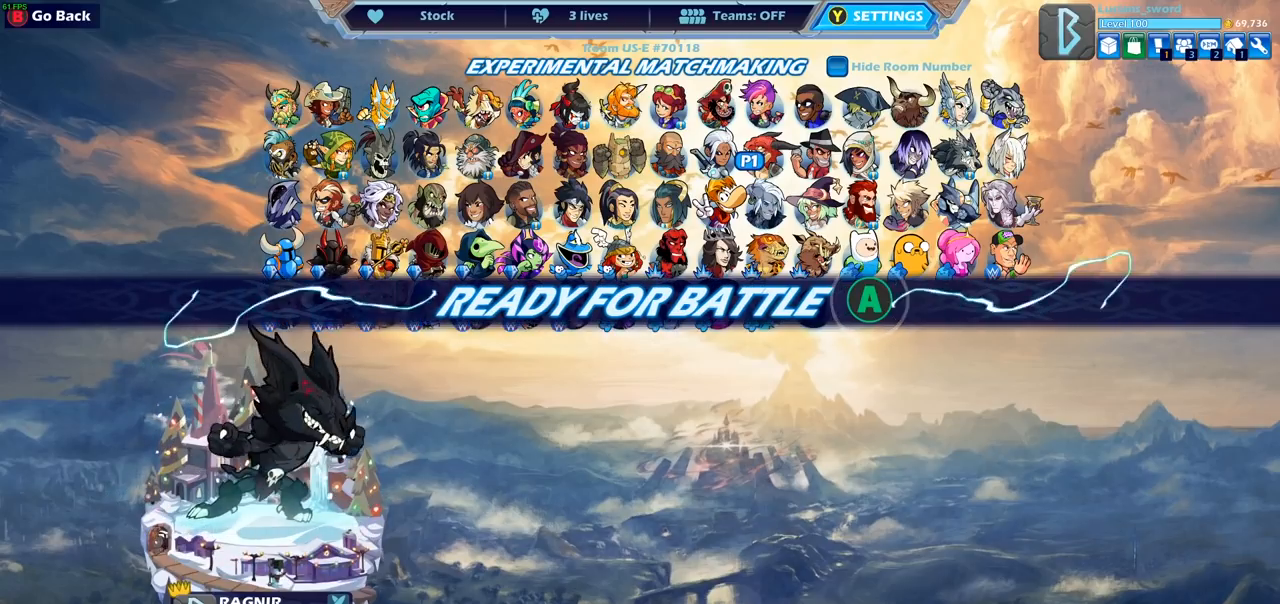
{"buttons": [], "left_stick": "center", "right_stick": "center", "events": [[17, "CROSS", "down"], [100, "CROSS", "up"]]}
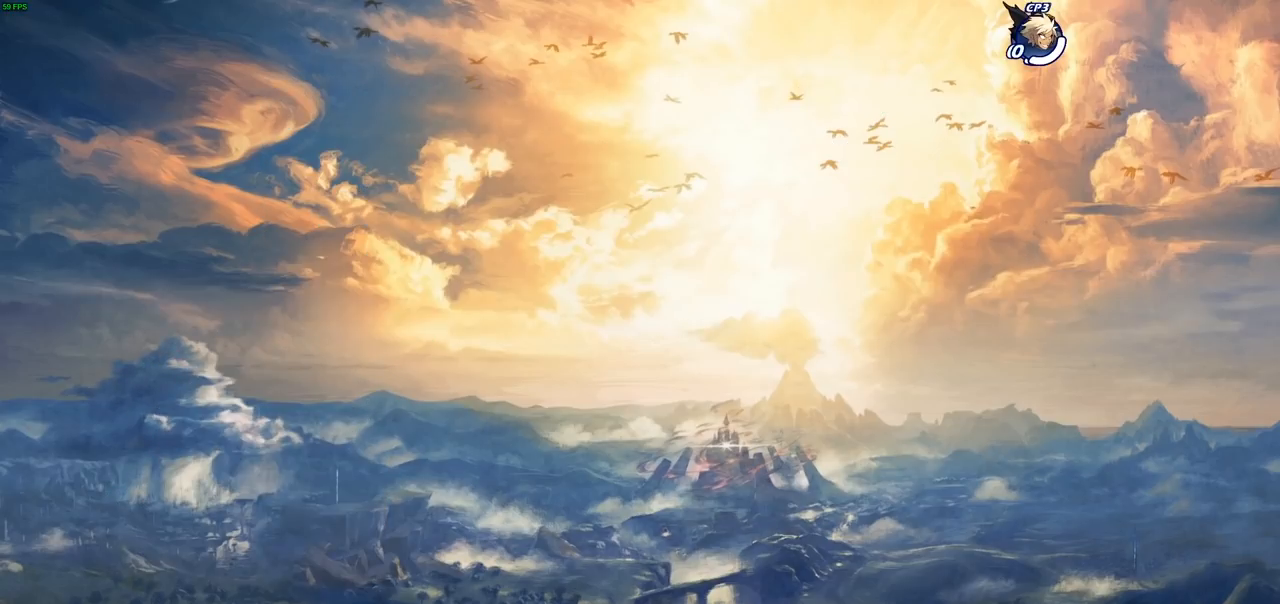
{"buttons": [], "left_stick": "right", "right_stick": "center", "events": [[100, "left_stick", "up-left"], [200, "left_stick", "right"], [300, "left_stick", "up-left"], [467, "left_stick", "right"]]}
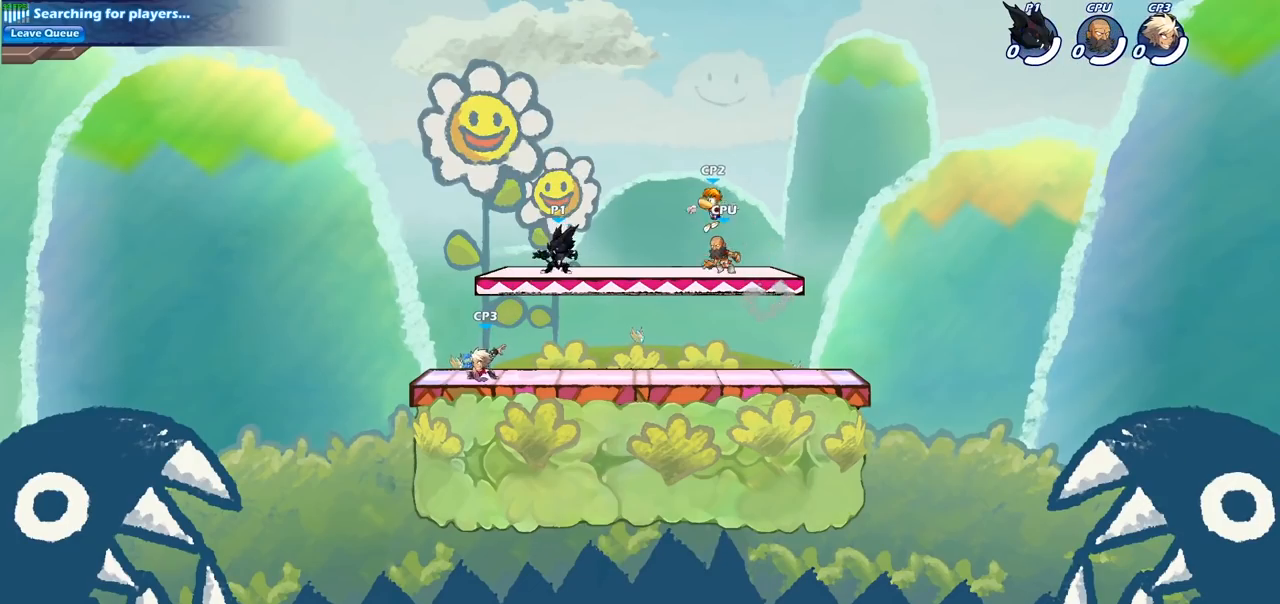
{"buttons": [], "left_stick": "right", "right_stick": "center", "events": [[100, "left_stick", "up-right"], [217, "left_stick", "right"], [267, "R2", "down"], [450, "R2", "up"]]}
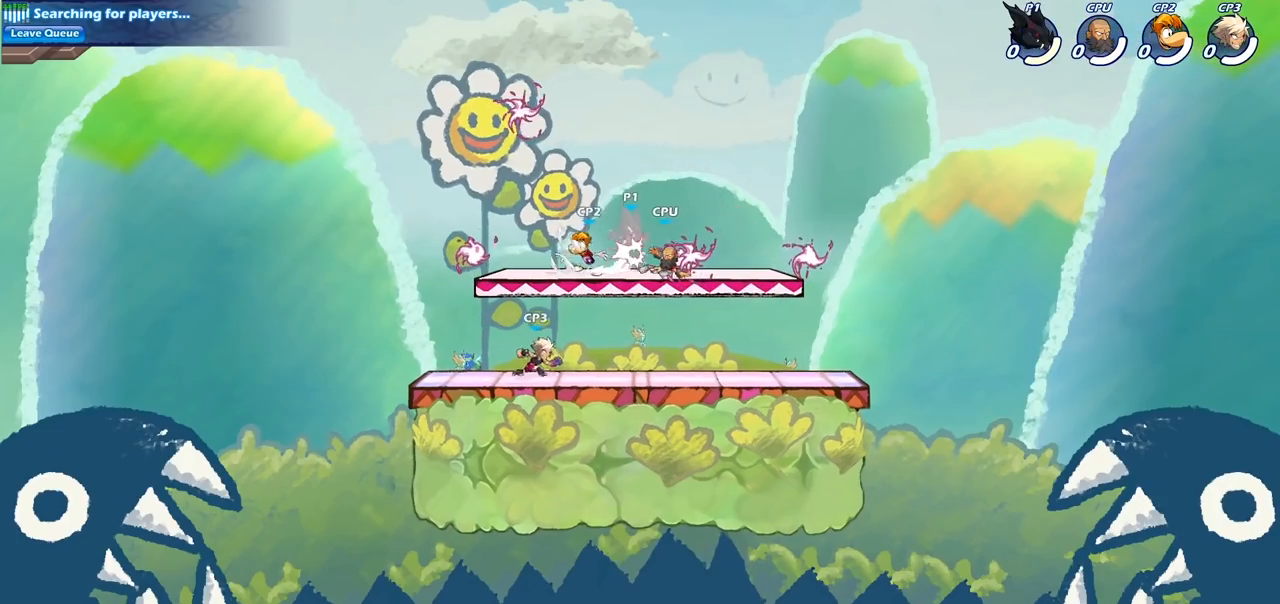
{"buttons": ["CROSS", "R2"], "left_stick": "up-right", "right_stick": "center", "events": [[250, "left_stick", "up-right"], [417, "CROSS", "down"], [417, "R2", "down"]]}
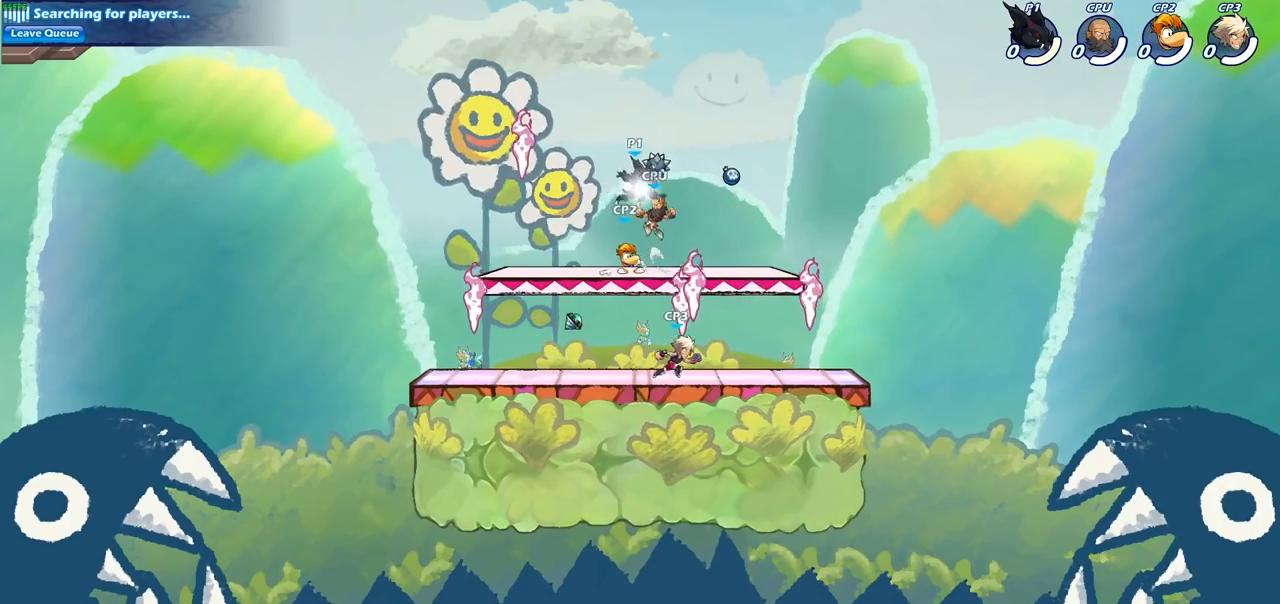
{"buttons": [], "left_stick": "down-right", "right_stick": "center", "events": [[67, "CROSS", "up"], [117, "R2", "up"], [233, "left_stick", "down-right"]]}
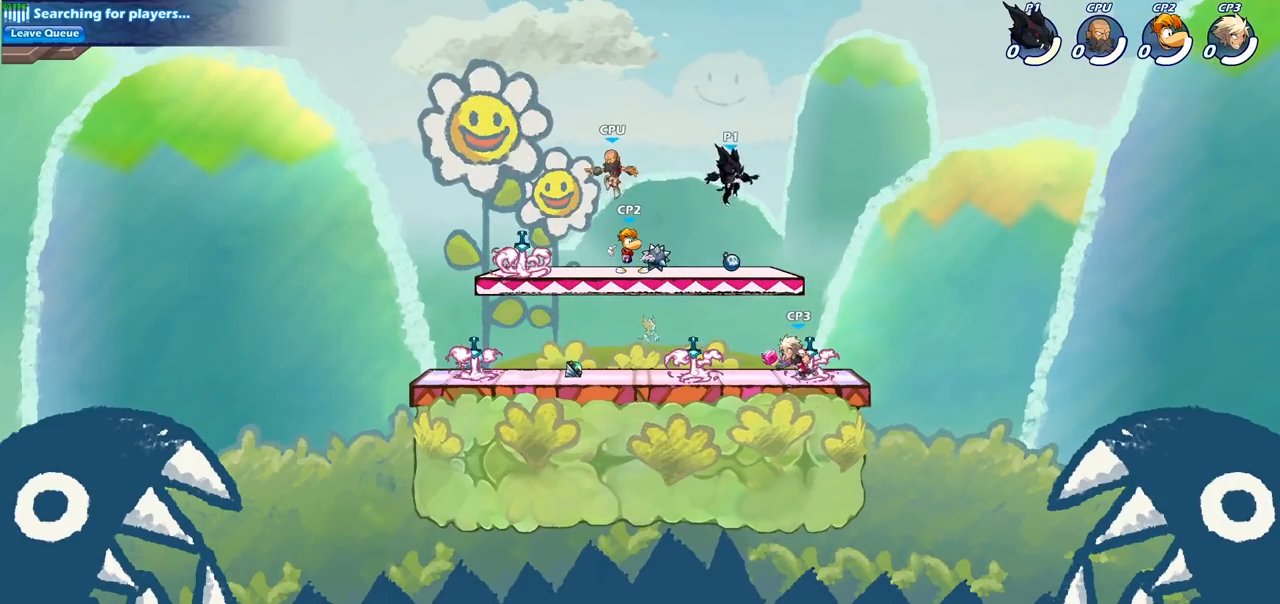
{"buttons": ["CIRCLE"], "left_stick": "left", "right_stick": "center", "events": [[100, "R1", "down"], [250, "R1", "up"], [317, "left_stick", "left"], [483, "CIRCLE", "down"]]}
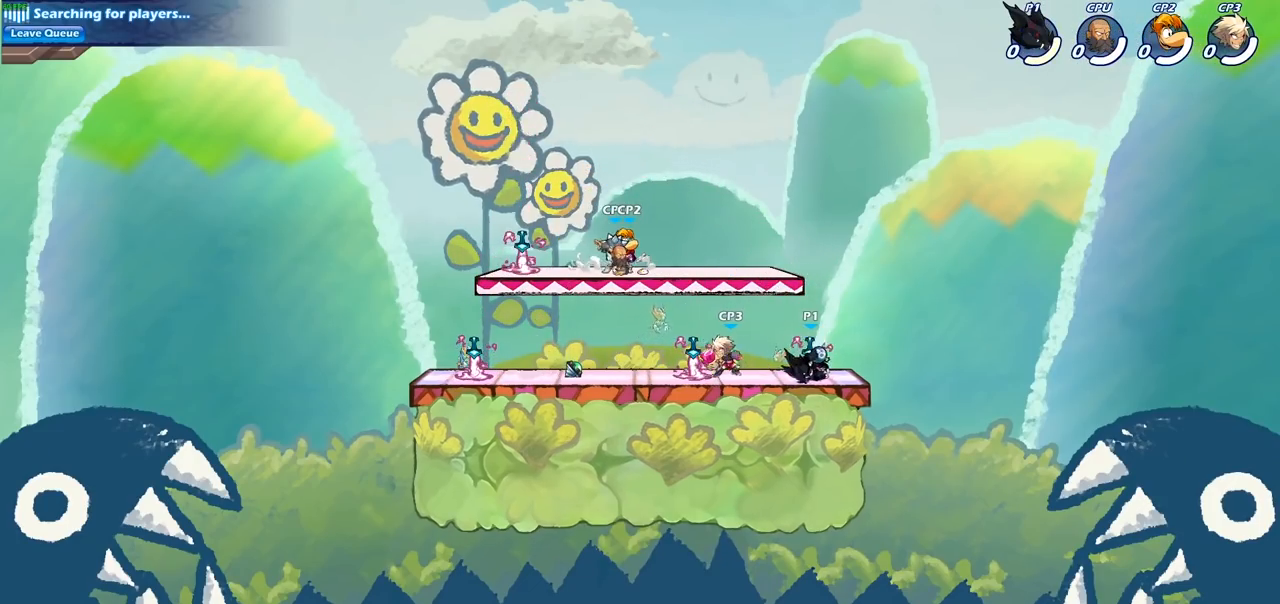
{"buttons": [], "left_stick": "center", "right_stick": "center", "events": [[50, "CIRCLE", "up"], [83, "left_stick", "center"]]}
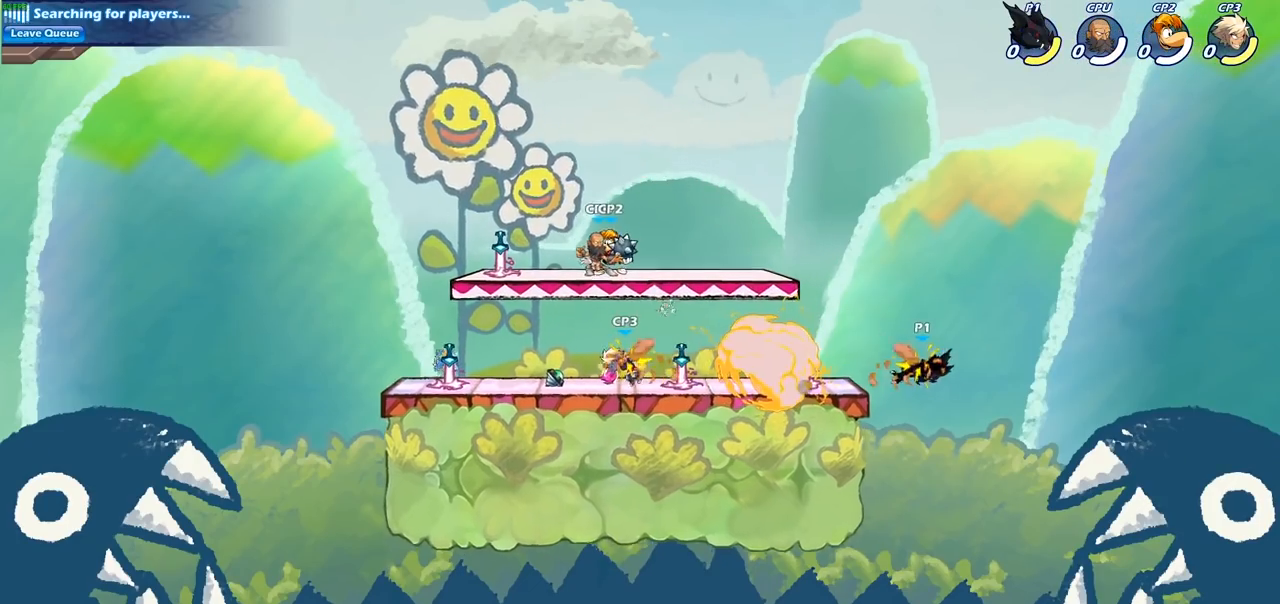
{"buttons": ["R2"], "left_stick": "left", "right_stick": "center", "events": [[100, "left_stick", "left"], [417, "R2", "down"]]}
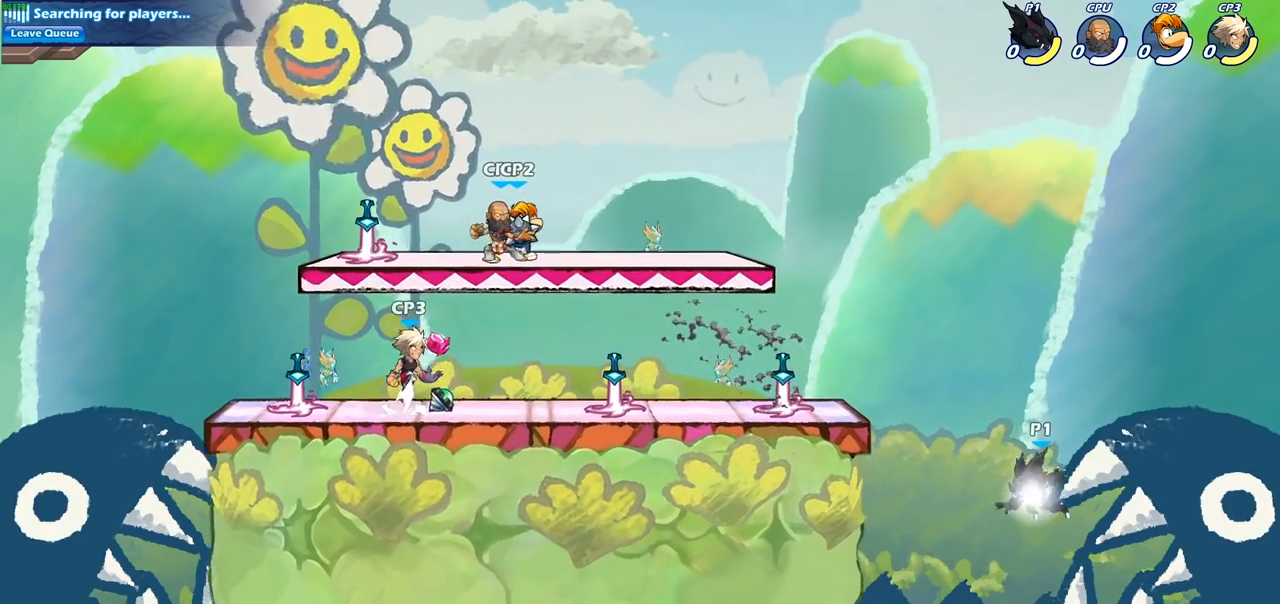
{"buttons": [], "left_stick": "left", "right_stick": "center", "events": [[100, "R2", "up"], [183, "CROSS", "down"], [300, "CROSS", "up"]]}
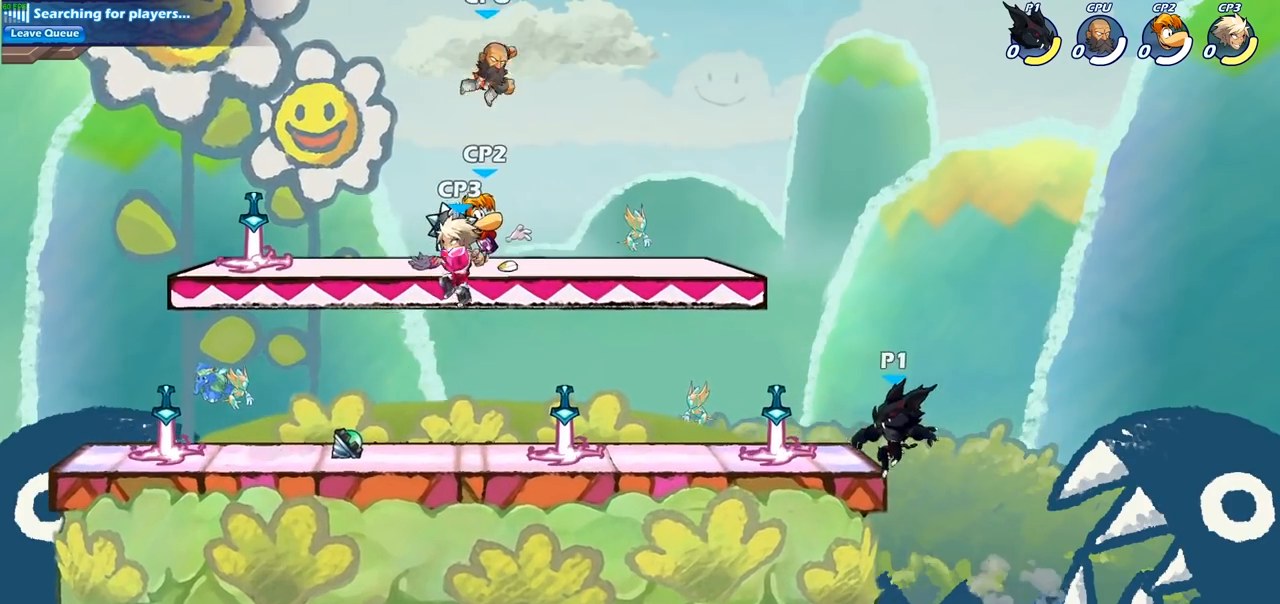
{"buttons": ["R2"], "left_stick": "left", "right_stick": "center", "events": [[67, "R1", "down"], [67, "left_stick", "up-right"], [183, "R1", "up"], [283, "left_stick", "left"], [467, "R2", "down"]]}
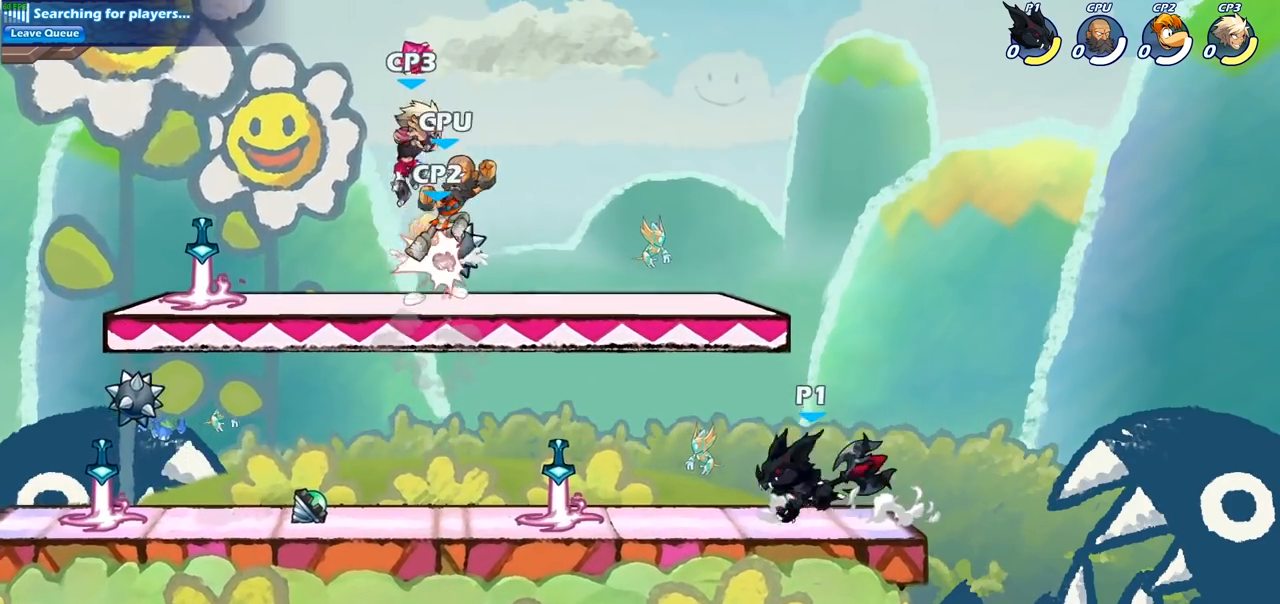
{"buttons": [], "left_stick": "center", "right_stick": "center", "events": [[17, "CIRCLE", "down"], [83, "R2", "up"], [100, "CIRCLE", "up"], [150, "left_stick", "center"]]}
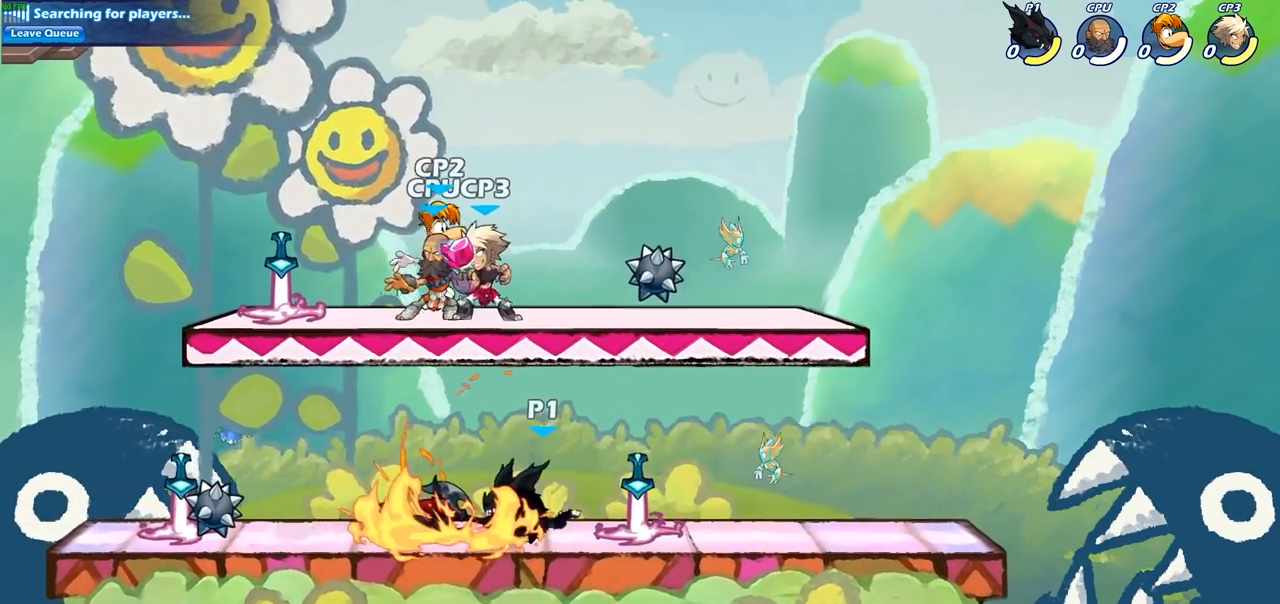
{"buttons": ["CIRCLE"], "left_stick": "center", "right_stick": "center", "events": [[467, "CIRCLE", "down"]]}
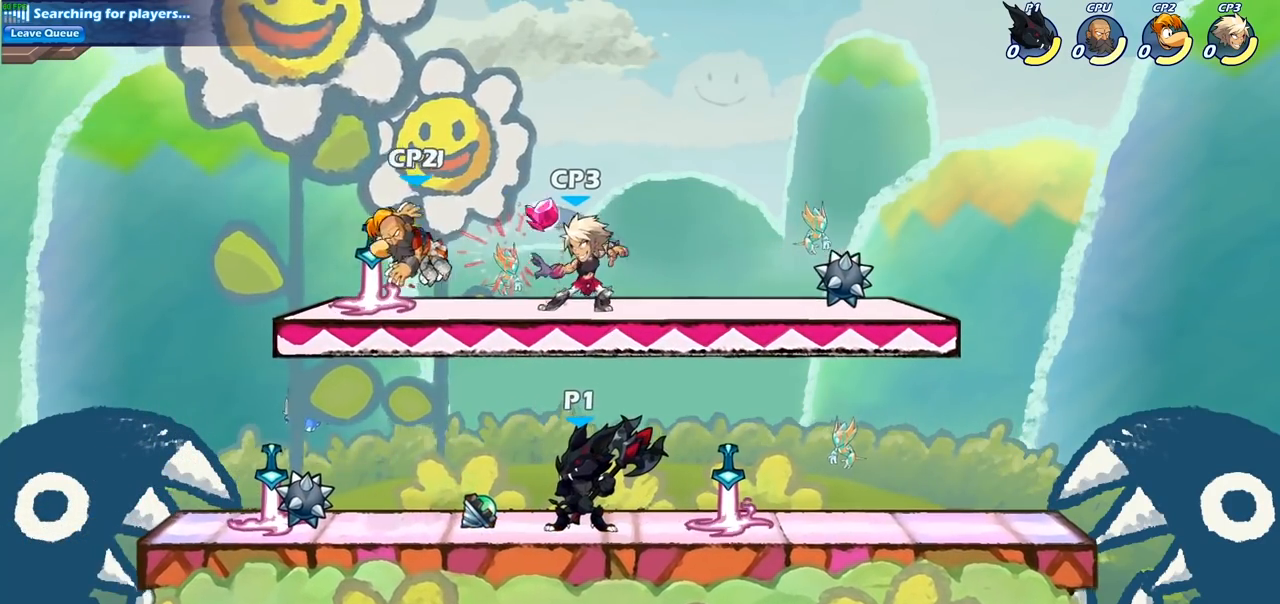
{"buttons": [], "left_stick": "center", "right_stick": "center", "events": [[50, "CIRCLE", "up"], [350, "CIRCLE", "down"], [433, "CIRCLE", "up"]]}
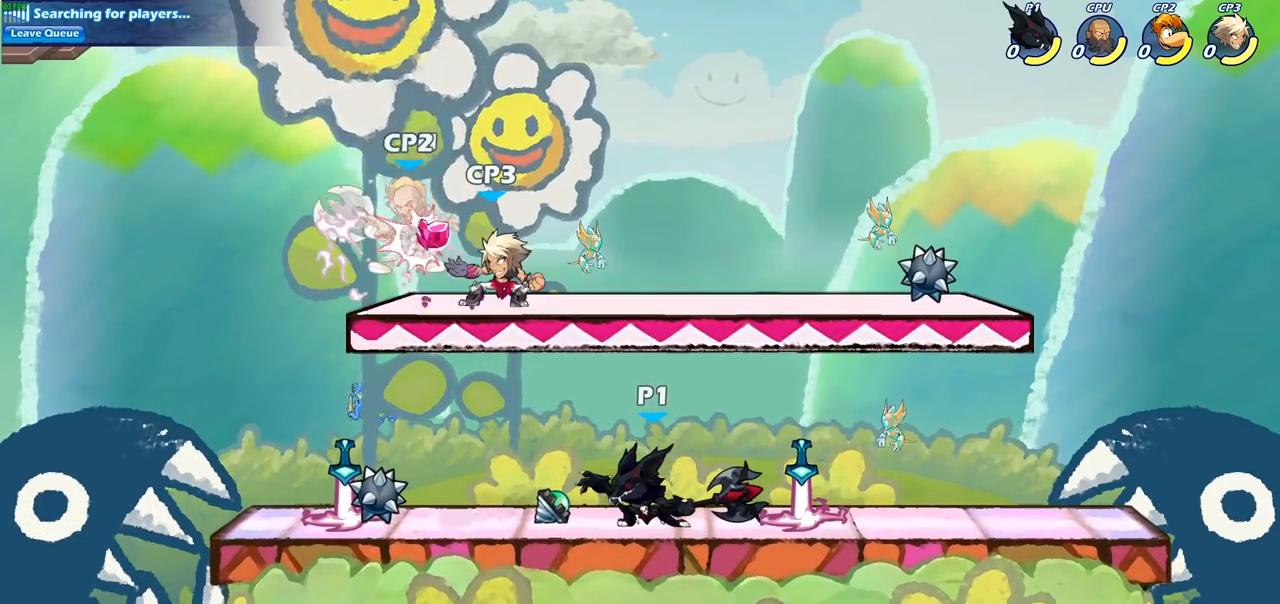
{"buttons": [], "left_stick": "center", "right_stick": "center", "events": []}
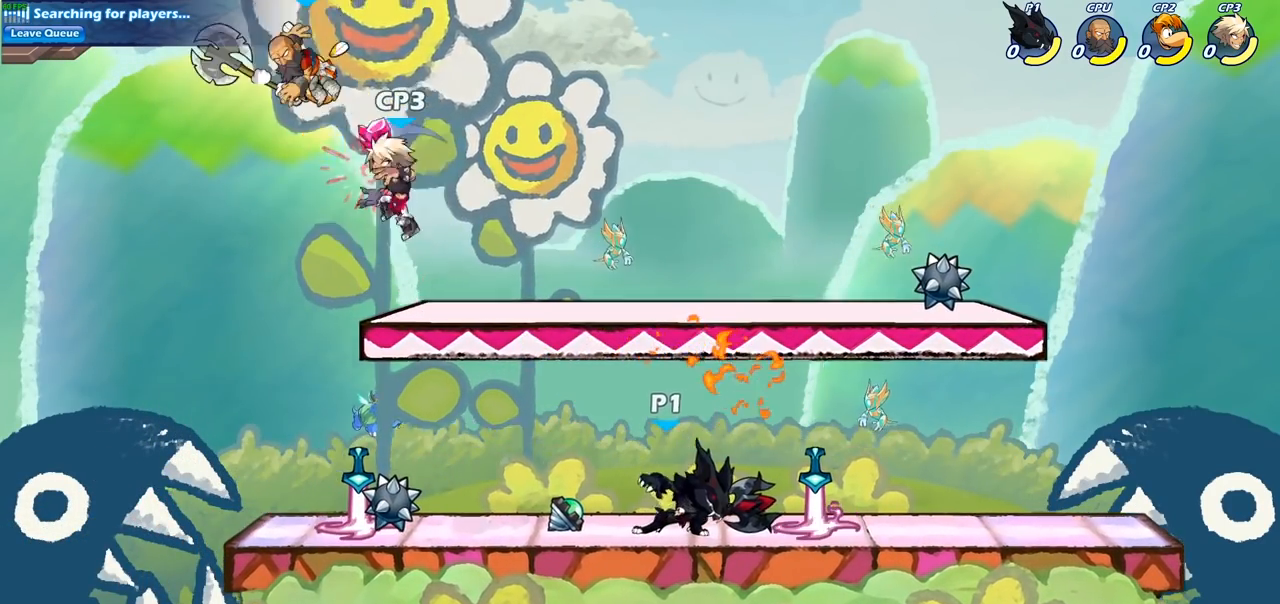
{"buttons": ["SQUARE"], "left_stick": "down-left", "right_stick": "center", "events": [[183, "left_stick", "left"], [300, "R2", "down"], [350, "left_stick", "down-left"], [417, "SQUARE", "down"], [450, "R2", "up"]]}
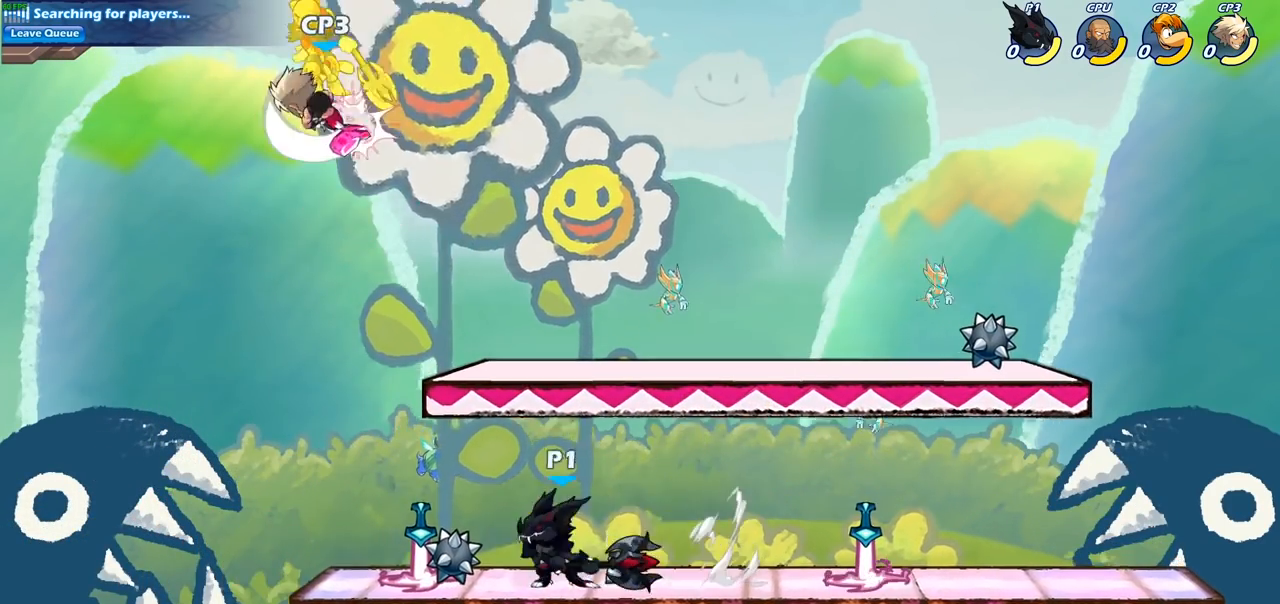
{"buttons": ["CROSS"], "left_stick": "center", "right_stick": "center", "events": [[33, "SQUARE", "up"], [67, "left_stick", "center"], [483, "CROSS", "down"]]}
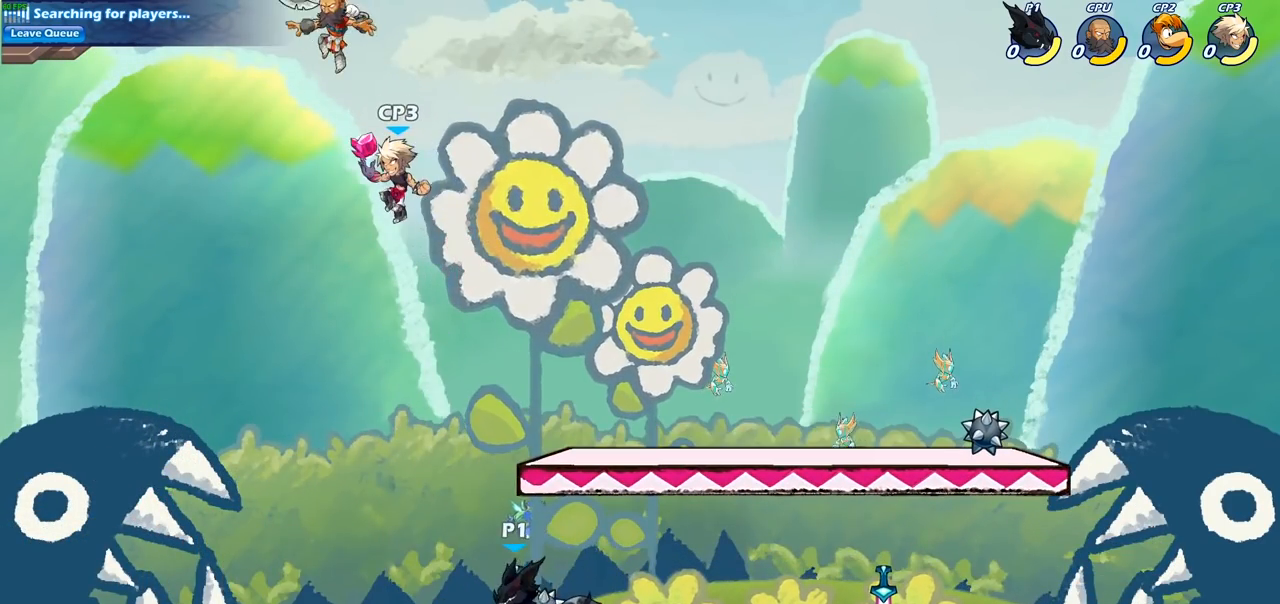
{"buttons": [], "left_stick": "center", "right_stick": "center", "events": [[33, "CIRCLE", "down"], [67, "CROSS", "up"], [150, "CIRCLE", "up"]]}
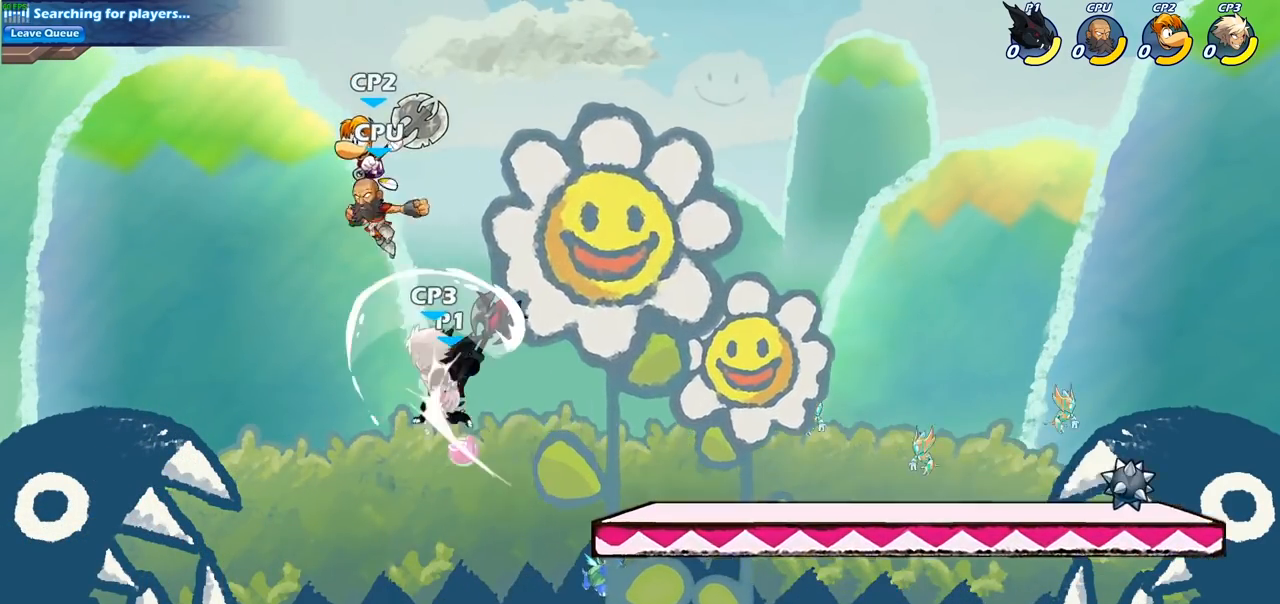
{"buttons": ["R2"], "left_stick": "center", "right_stick": "center", "events": [[467, "R2", "down"]]}
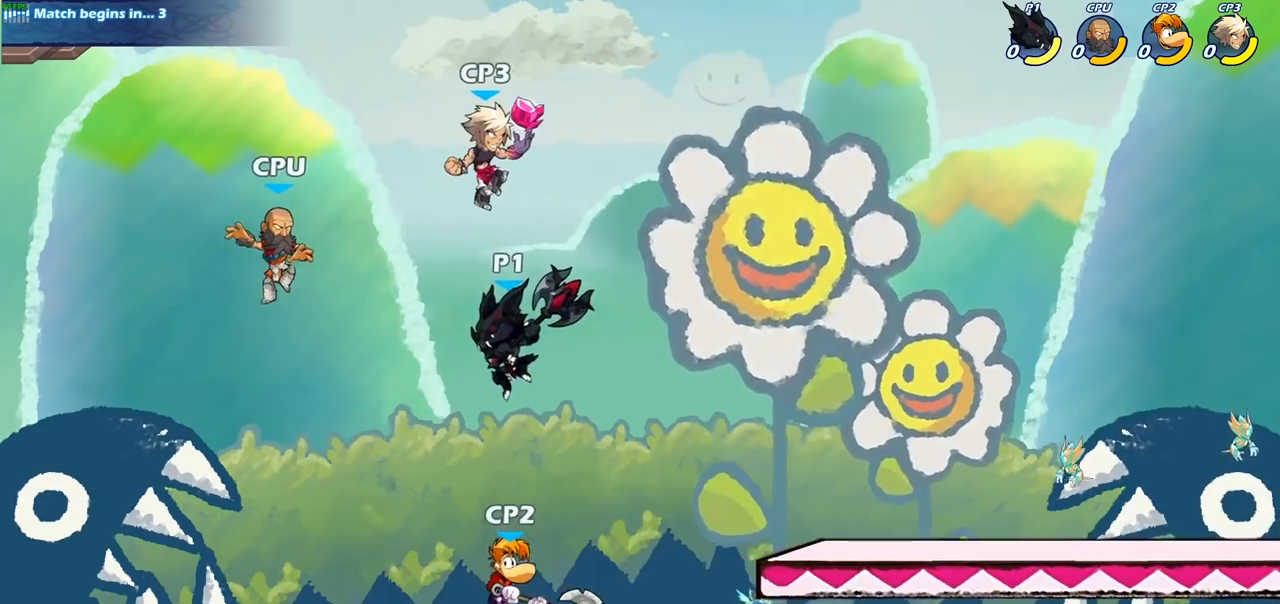
{"buttons": [], "left_stick": "center", "right_stick": "center", "events": [[17, "CIRCLE", "down"], [17, "R1", "down"], [67, "R1", "up"], [83, "R2", "up"], [100, "CIRCLE", "up"]]}
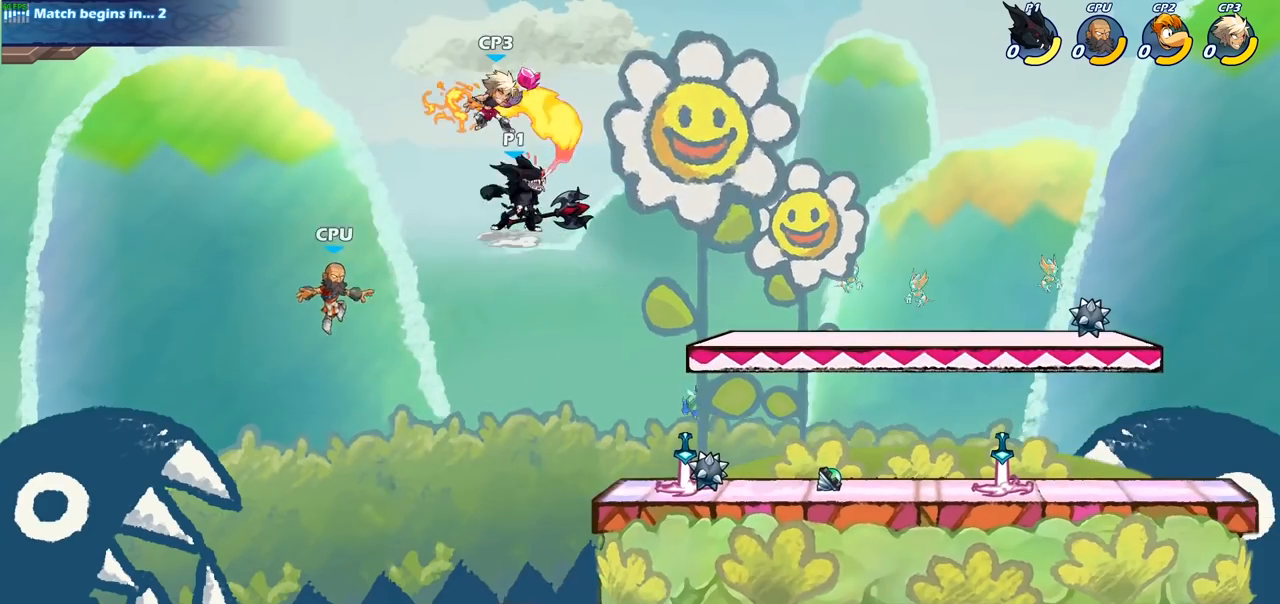
{"buttons": ["R2"], "left_stick": "up", "right_stick": "center", "events": [[367, "left_stick", "up"], [500, "R2", "down"]]}
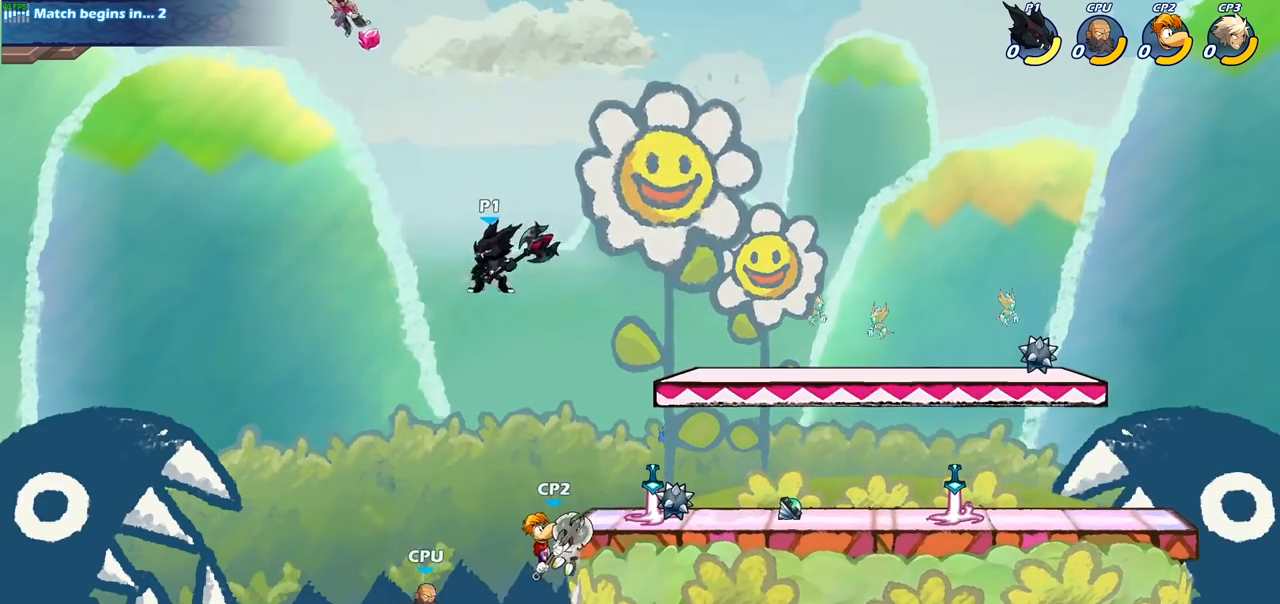
{"buttons": ["CROSS"], "left_stick": "up-left", "right_stick": "center", "events": [[250, "R2", "up"], [467, "left_stick", "up-left"], [483, "CROSS", "down"]]}
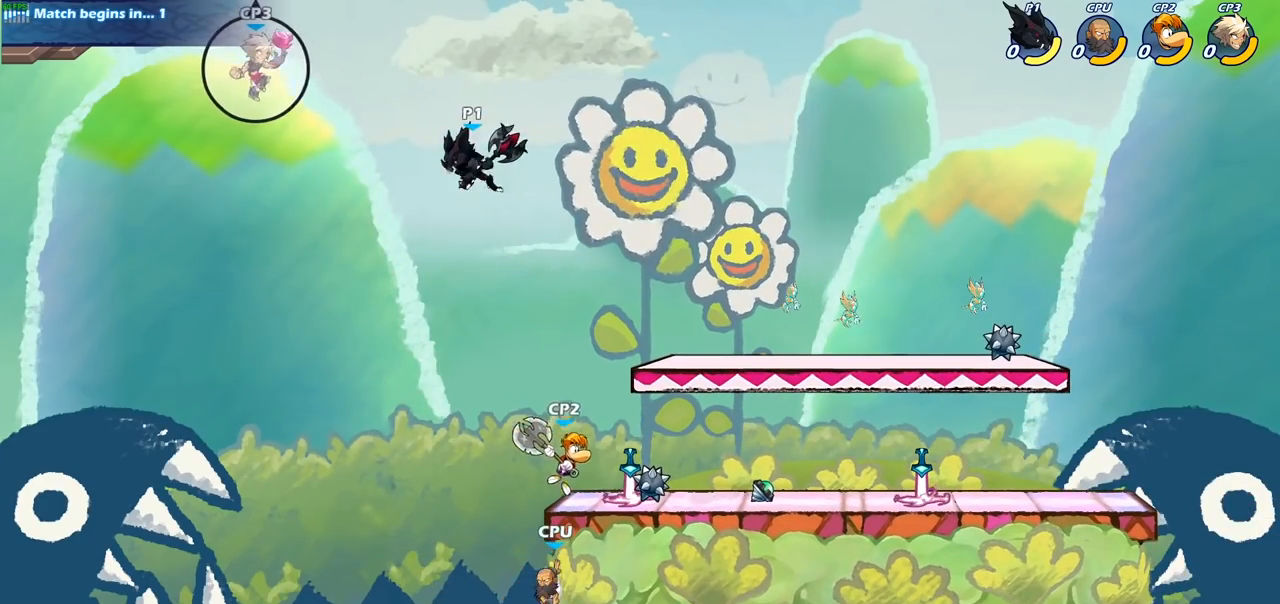
{"buttons": [], "left_stick": "right", "right_stick": "center", "events": [[50, "SQUARE", "down"], [100, "CROSS", "up"], [150, "SQUARE", "up"], [217, "left_stick", "right"]]}
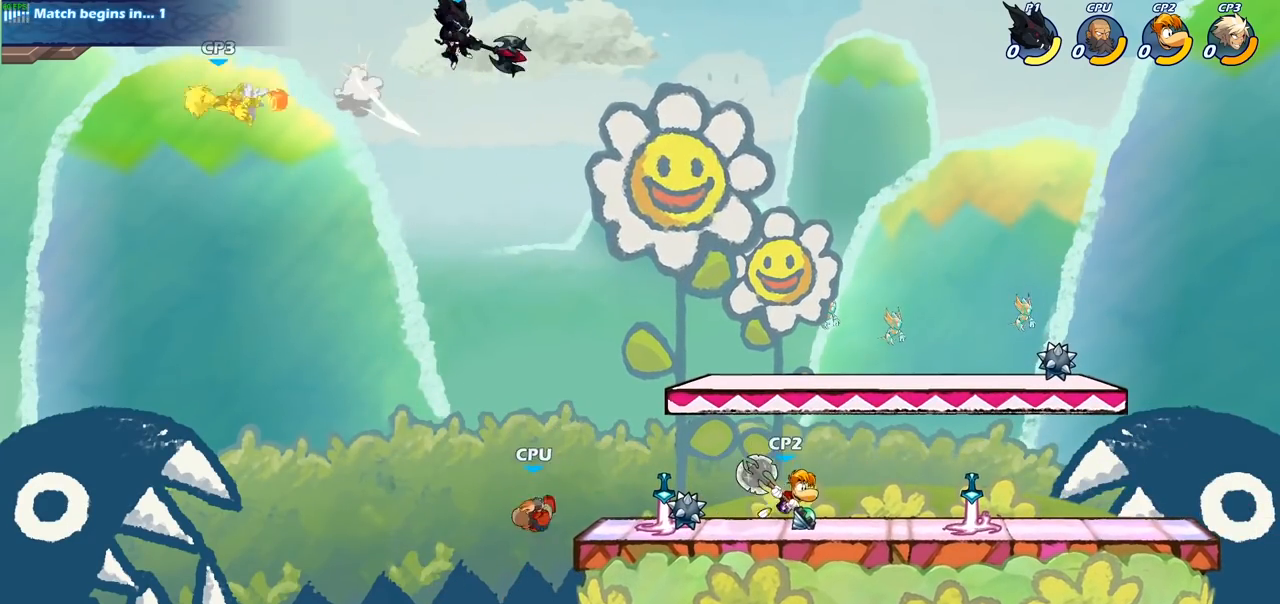
{"buttons": ["CIRCLE"], "left_stick": "down", "right_stick": "center", "events": [[383, "left_stick", "down-right"], [500, "CIRCLE", "down"], [500, "left_stick", "down"]]}
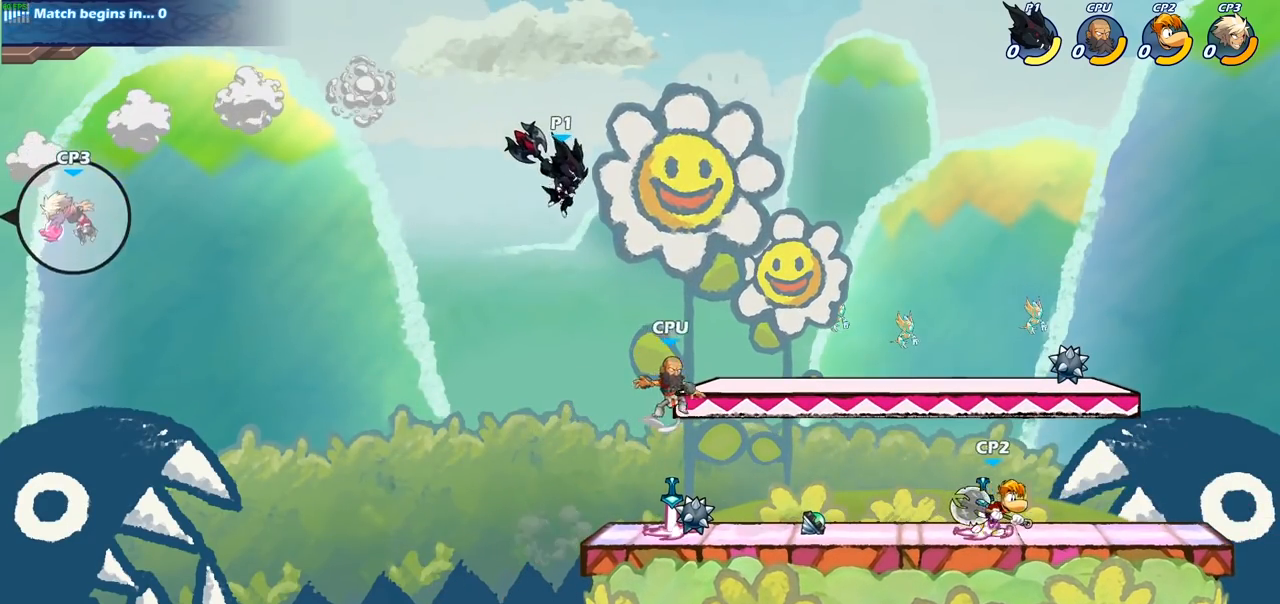
{"buttons": [], "left_stick": "center", "right_stick": "center", "events": [[100, "CIRCLE", "up"], [217, "left_stick", "center"]]}
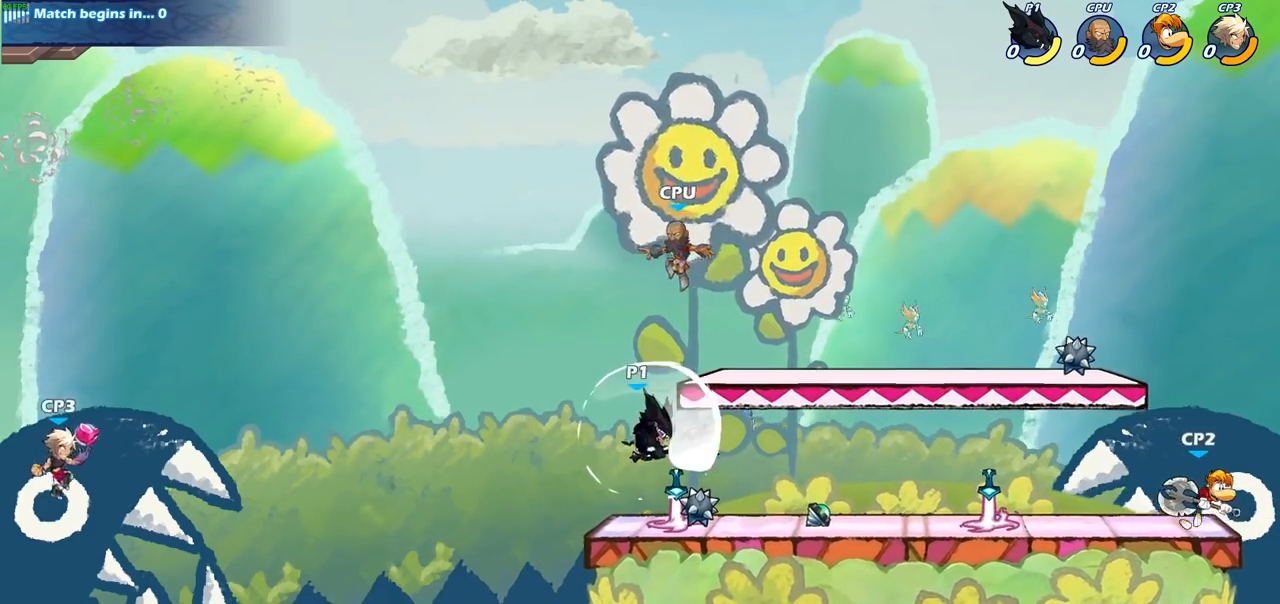
{"buttons": [], "left_stick": "down", "right_stick": "center", "events": [[317, "left_stick", "down"], [383, "SQUARE", "down"], [467, "SQUARE", "up"]]}
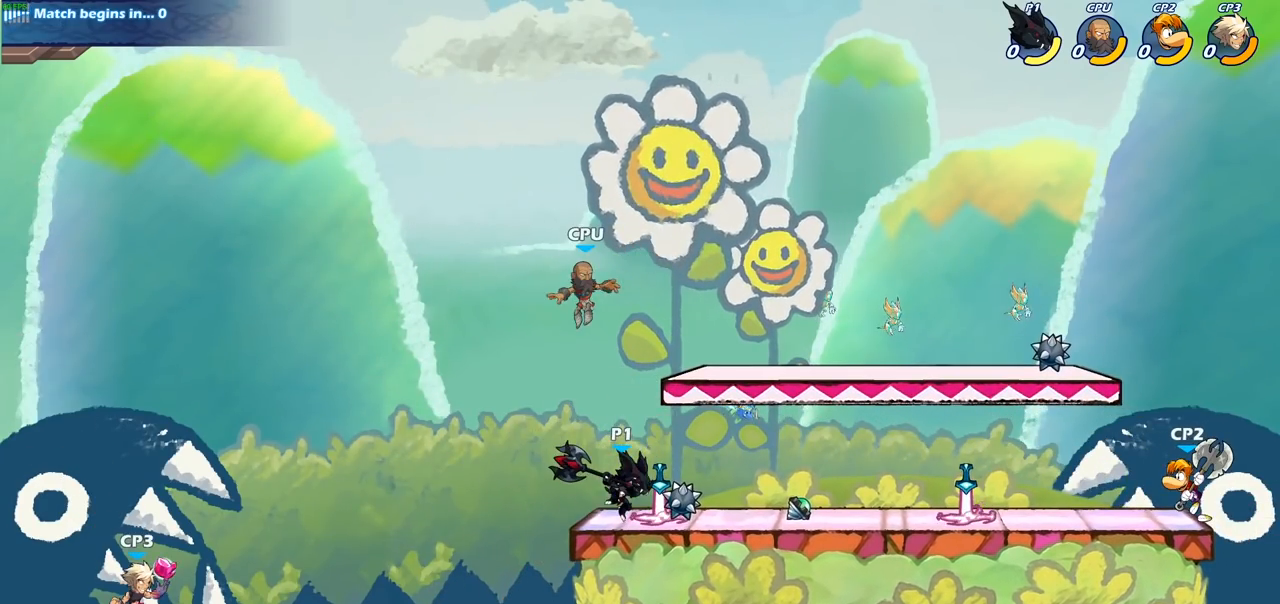
{"buttons": [], "left_stick": "center", "right_stick": "center", "events": [[33, "left_stick", "center"]]}